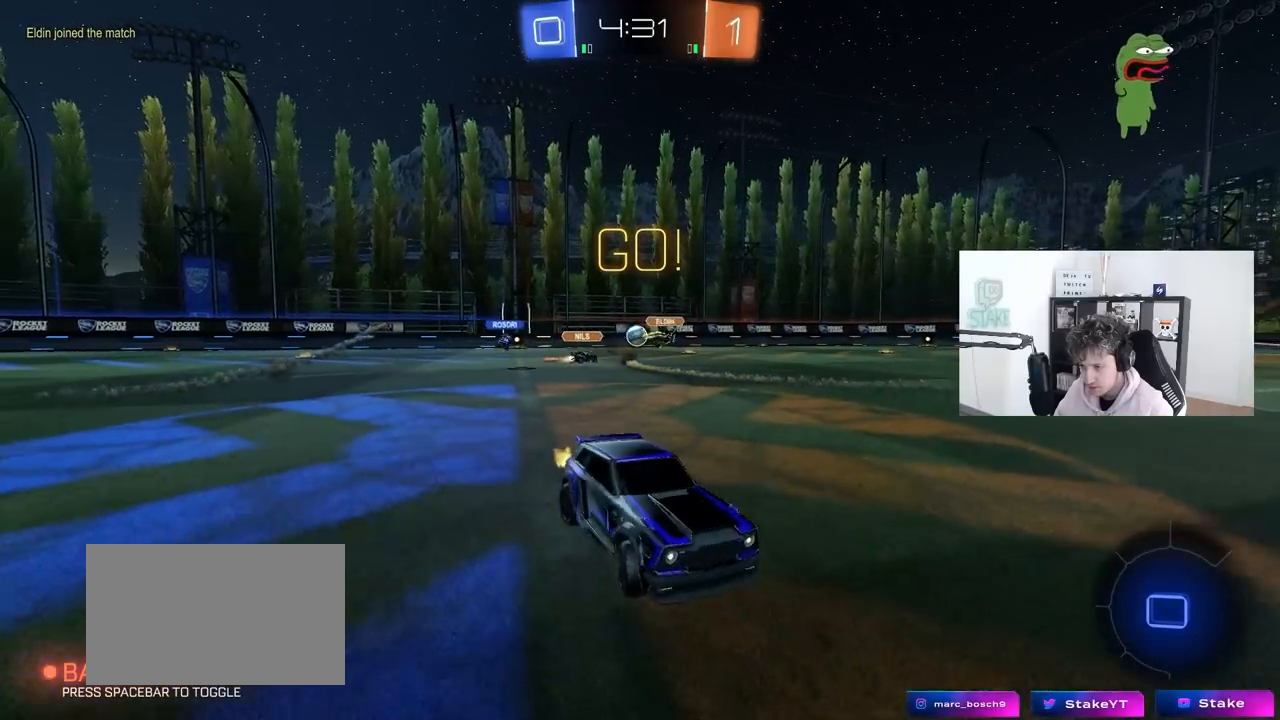
Gameplay with keyboard and mouse; each line is a JSON object with the keys and mouse buttons held at the frame after it. "events" lists presses ("down") and releases ("up") of "1", "2", "3", "4", "5", "a", "alt", "c", "caps_lock", "ctrl", "d", "e", "f", "g", "q", "r", "s", "shift", "space", "t", "tab", "v", "w", "x", "z", "mouse_left", "mouse_wheel" and "mouse_right" between this image and that frame as [ms after this image, input, new state], when the widget could be followed in between. "mouse_left", "mouse_wheel", "mouse_right" = the "left", "wheel", "right" buttons of the "mouse" list. No other keys are recorded. "wheel" means that the mouse wheel is clicked or scrolled. "mouse_move" is the direction in which the mouse moves at that frame (one of eight, or "still"), when it could be read.
{"keys": ["w"], "mouse": [], "mouse_move": "still", "events": [[83, "d", "up"]]}
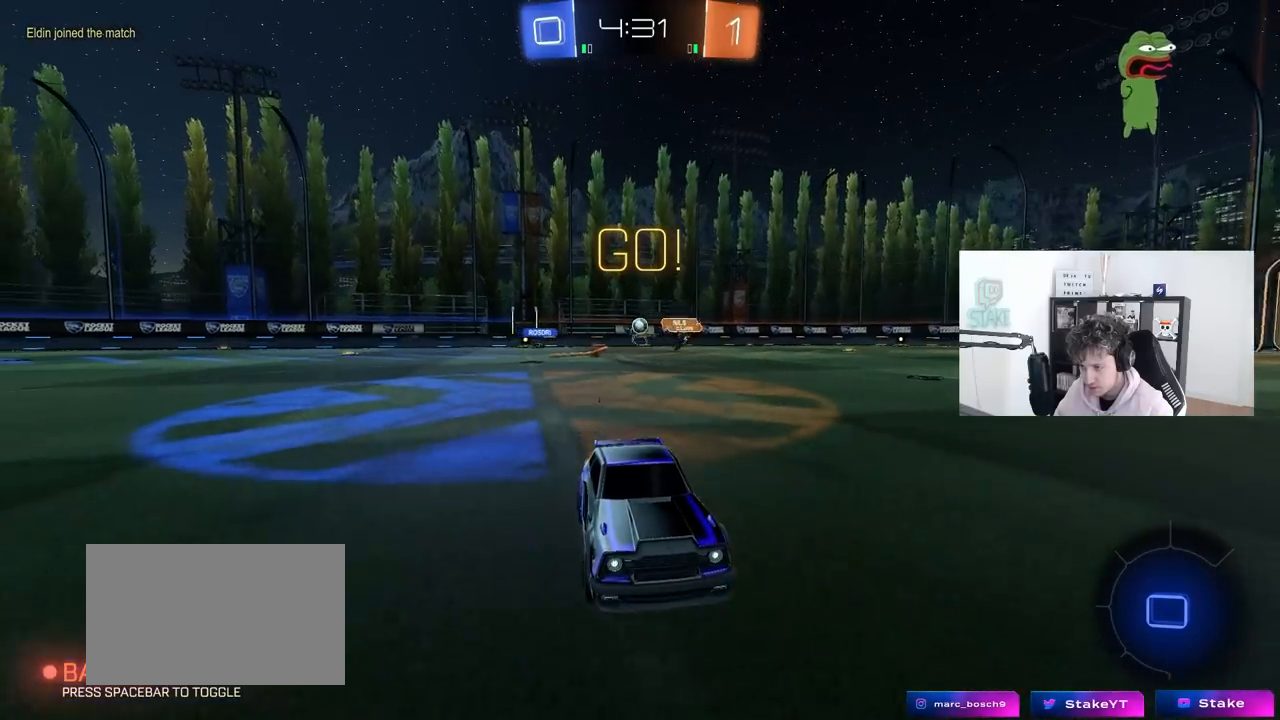
{"keys": ["a", "s", "shift"], "mouse": ["left", "right"], "mouse_move": "down", "events": [[150, "d", "down"], [200, "mouse_left", "down"], [233, "d", "up"], [233, "mouse_right", "down"], [283, "a", "down"], [283, "shift", "down"], [333, "mouse_right", "up"], [383, "mouse_right", "down"], [383, "s", "down"], [383, "w", "up"]]}
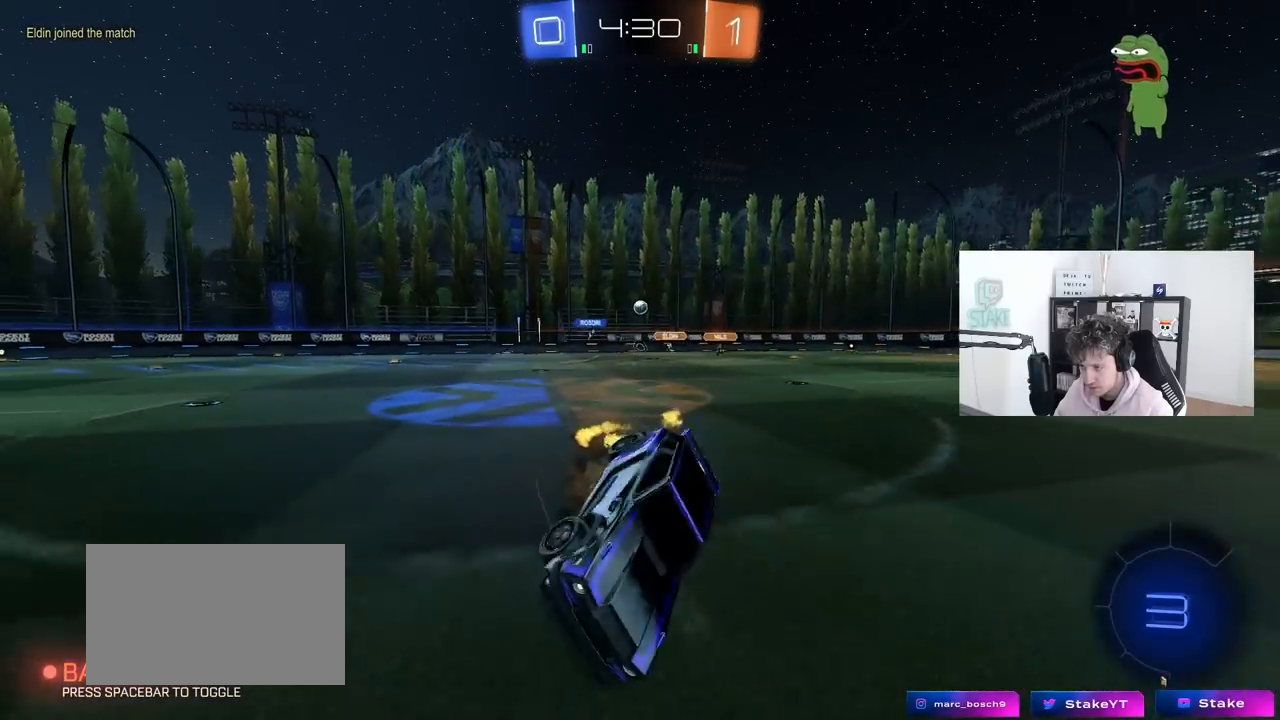
{"keys": ["a", "s", "shift"], "mouse": [], "mouse_move": "still", "events": [[117, "mouse_right", "up"], [217, "mouse_left", "up"], [250, "s", "up"], [350, "s", "down"]]}
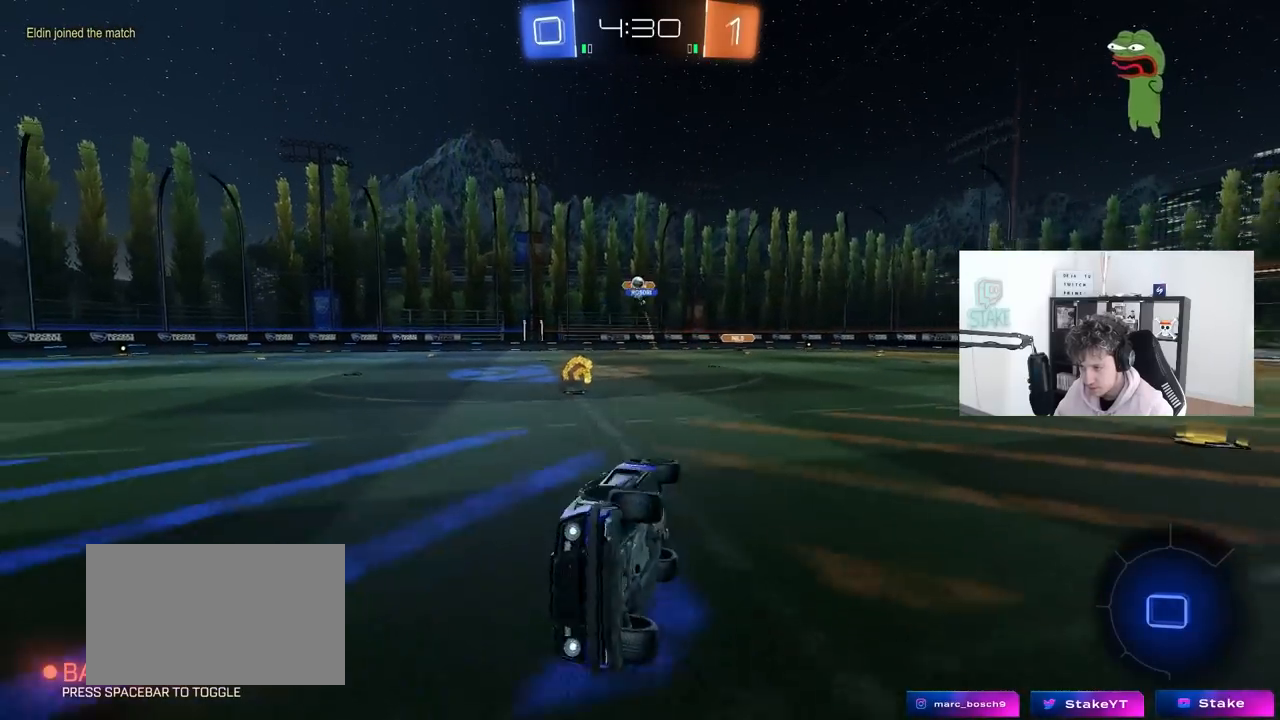
{"keys": ["a", "w"], "mouse": [], "mouse_move": "still", "events": [[33, "mouse_right", "down"], [33, "shift", "up"], [133, "s", "up"], [183, "mouse_right", "up"], [367, "w", "down"]]}
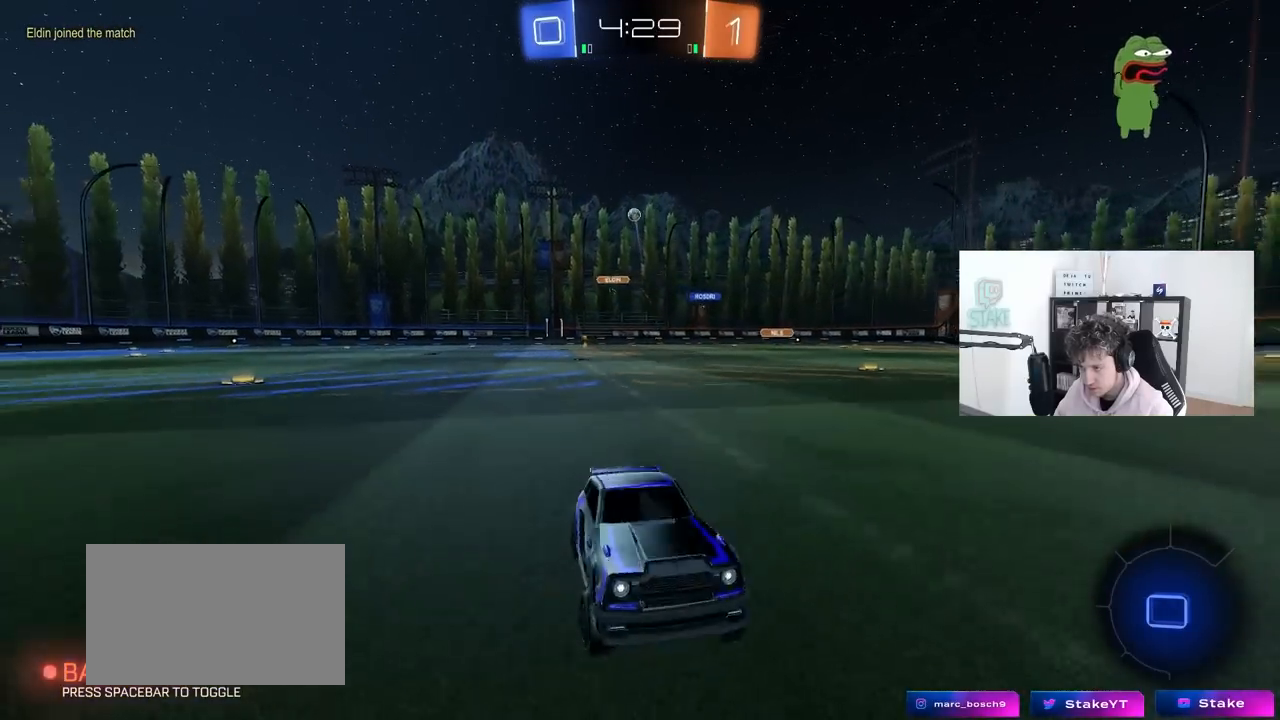
{"keys": ["d", "w"], "mouse": [], "mouse_move": "still", "events": [[50, "a", "up"], [50, "d", "down"], [100, "shift", "down"], [333, "shift", "up"]]}
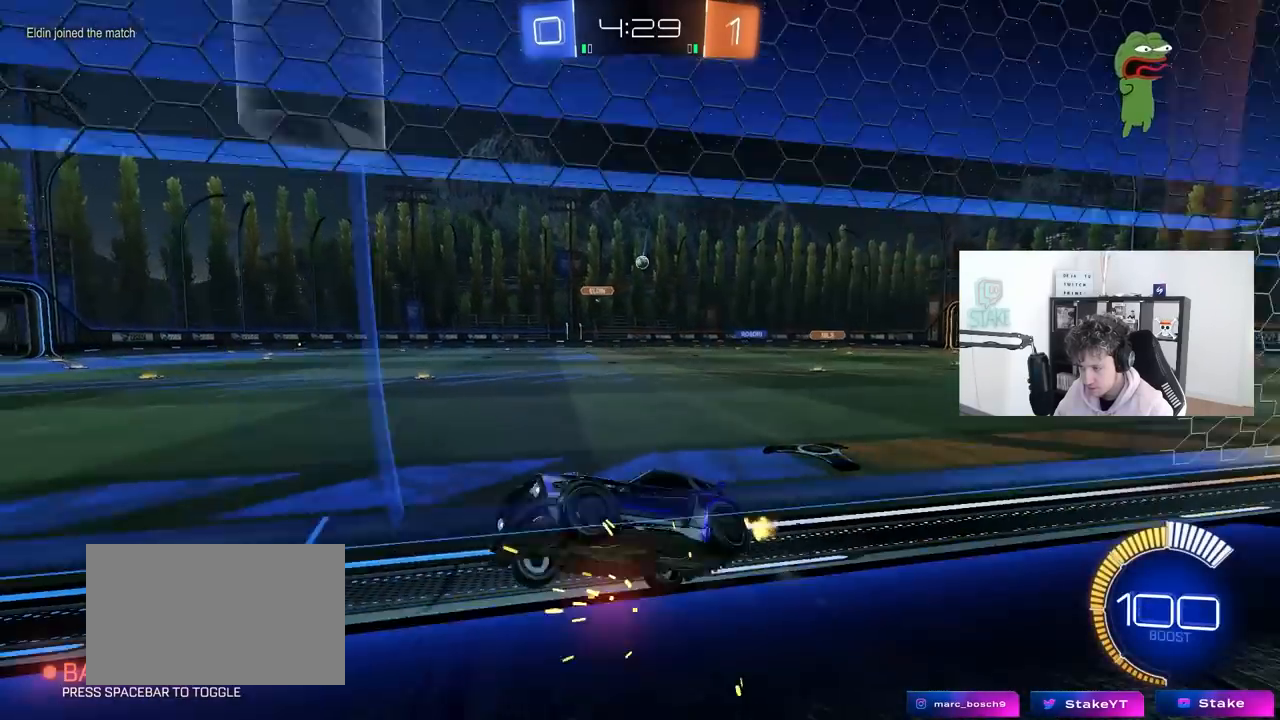
{"keys": ["d", "w"], "mouse": ["left"], "mouse_move": "still", "events": [[117, "mouse_left", "down"]]}
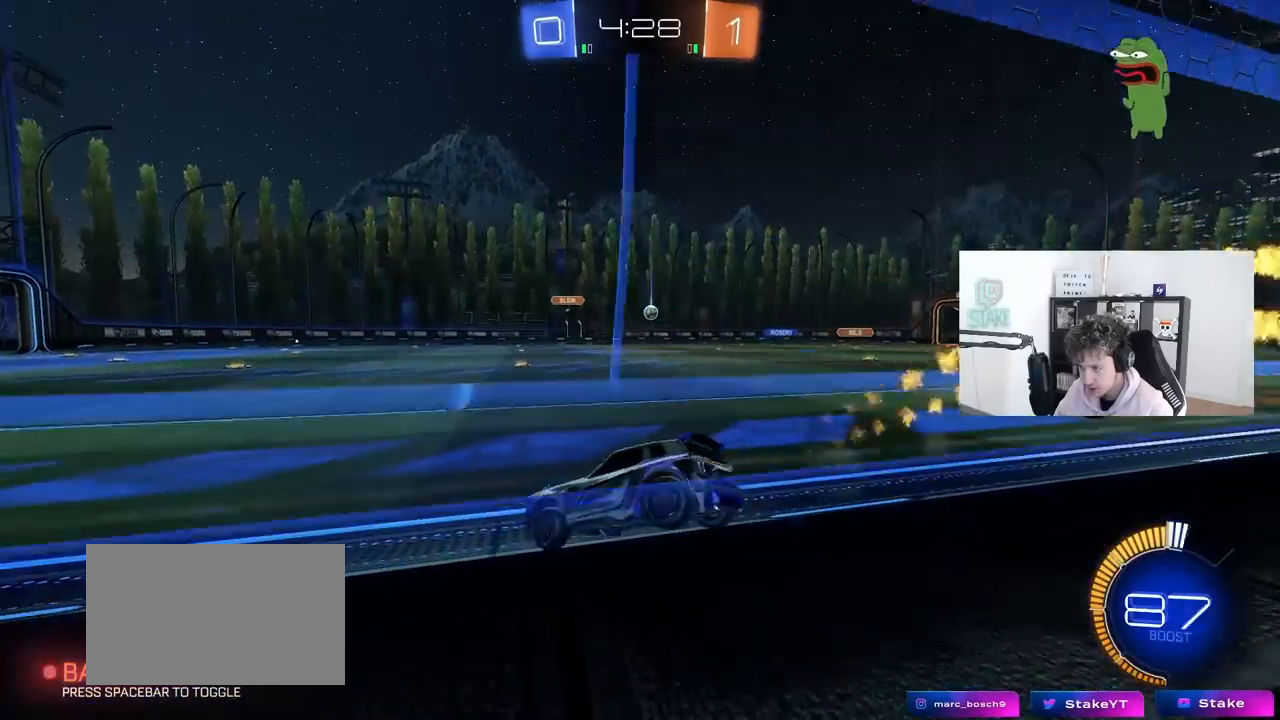
{"keys": ["d"], "mouse": [], "mouse_move": "still", "events": [[33, "mouse_left", "up"], [467, "w", "up"]]}
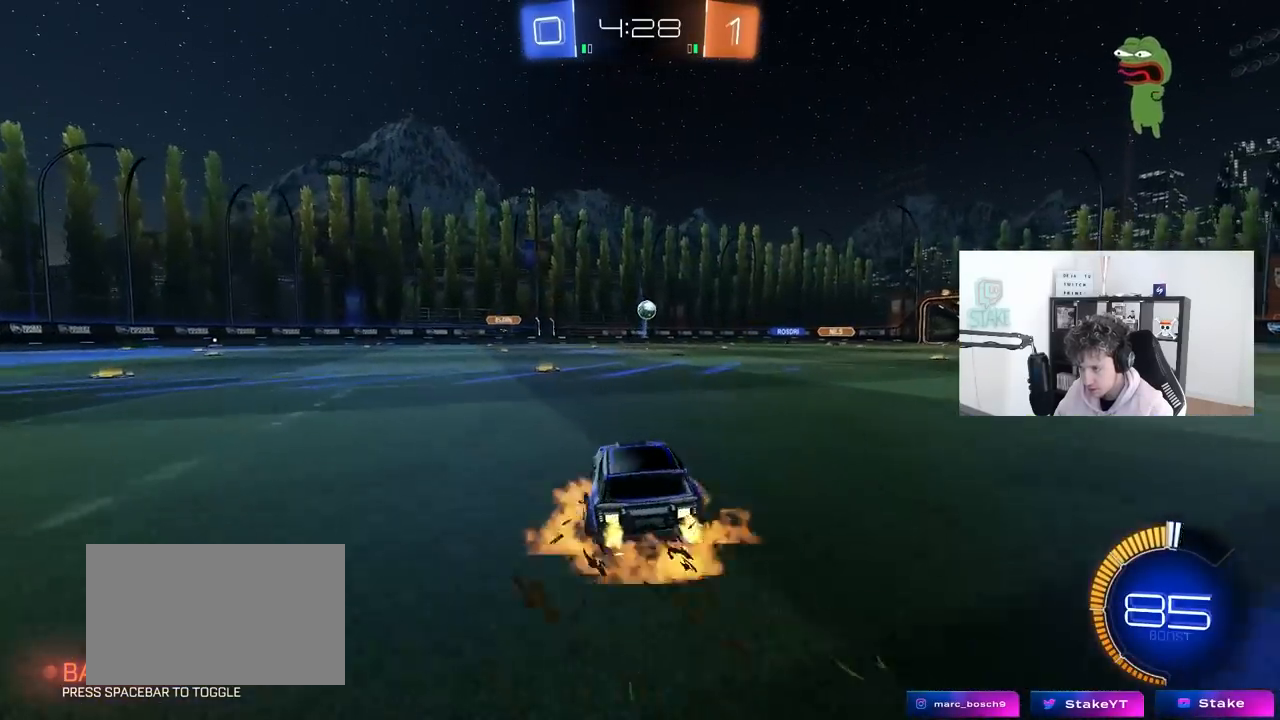
{"keys": [], "mouse": ["left"], "mouse_move": "still", "events": [[17, "mouse_left", "down"], [17, "mouse_right", "down"], [50, "d", "up"], [50, "s", "down"], [150, "a", "down"], [200, "a", "up"], [250, "mouse_right", "up"], [250, "s", "up"], [283, "a", "down"], [283, "mouse_right", "down"], [333, "s", "down"], [433, "s", "up"], [483, "a", "up"], [483, "mouse_right", "up"]]}
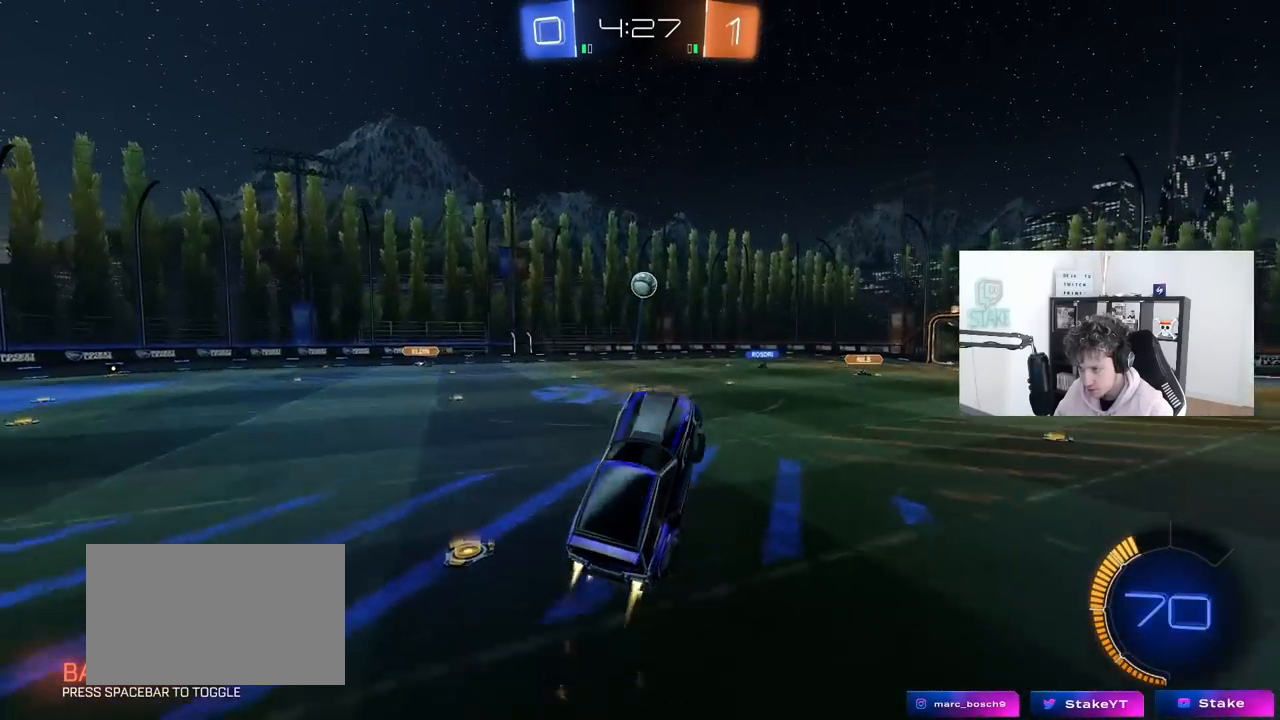
{"keys": [], "mouse": [], "mouse_move": "still", "events": [[117, "d", "down"], [117, "w", "down"], [217, "d", "up"], [217, "w", "up"], [450, "mouse_left", "up"]]}
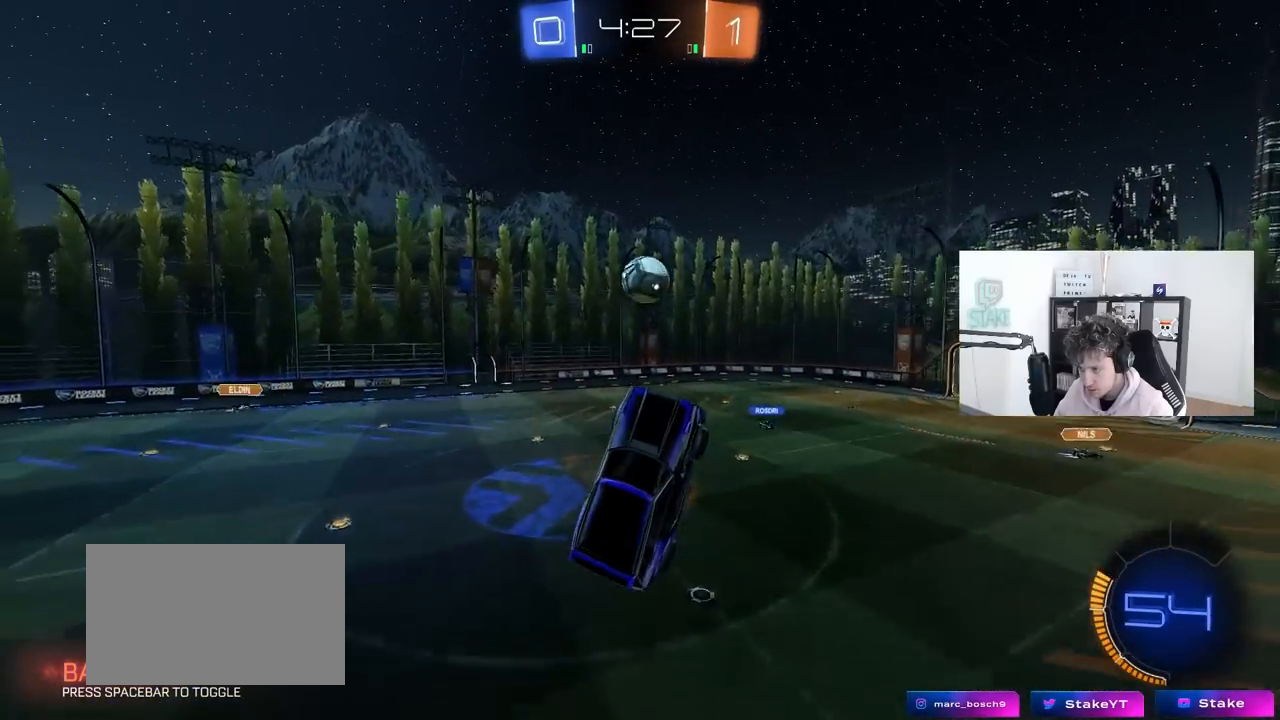
{"keys": ["d", "w"], "mouse": [], "mouse_move": "down-left", "events": [[133, "mouse_left", "down"], [133, "w", "down"], [233, "d", "down"], [317, "mouse_left", "up"]]}
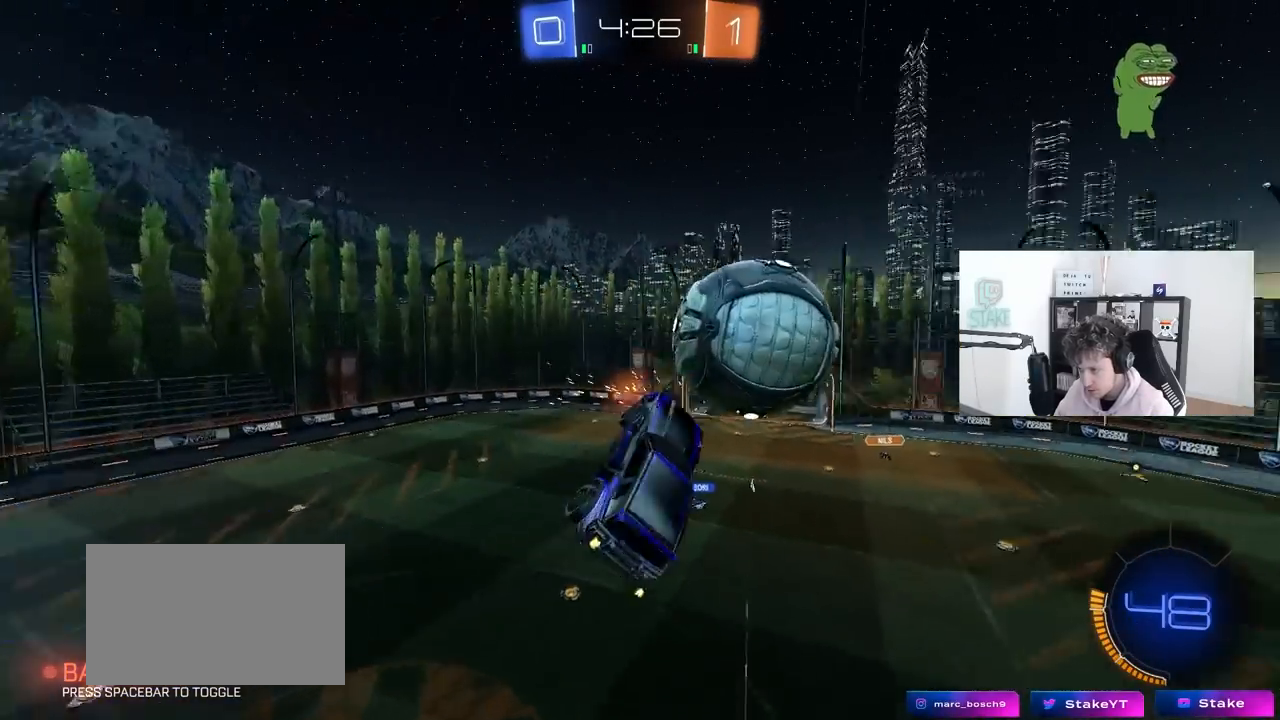
{"keys": ["s"], "mouse": [], "mouse_move": "still", "events": [[50, "w", "up"], [100, "shift", "down"], [200, "s", "down"], [283, "shift", "up"], [383, "d", "up"], [433, "a", "down"], [483, "a", "up"]]}
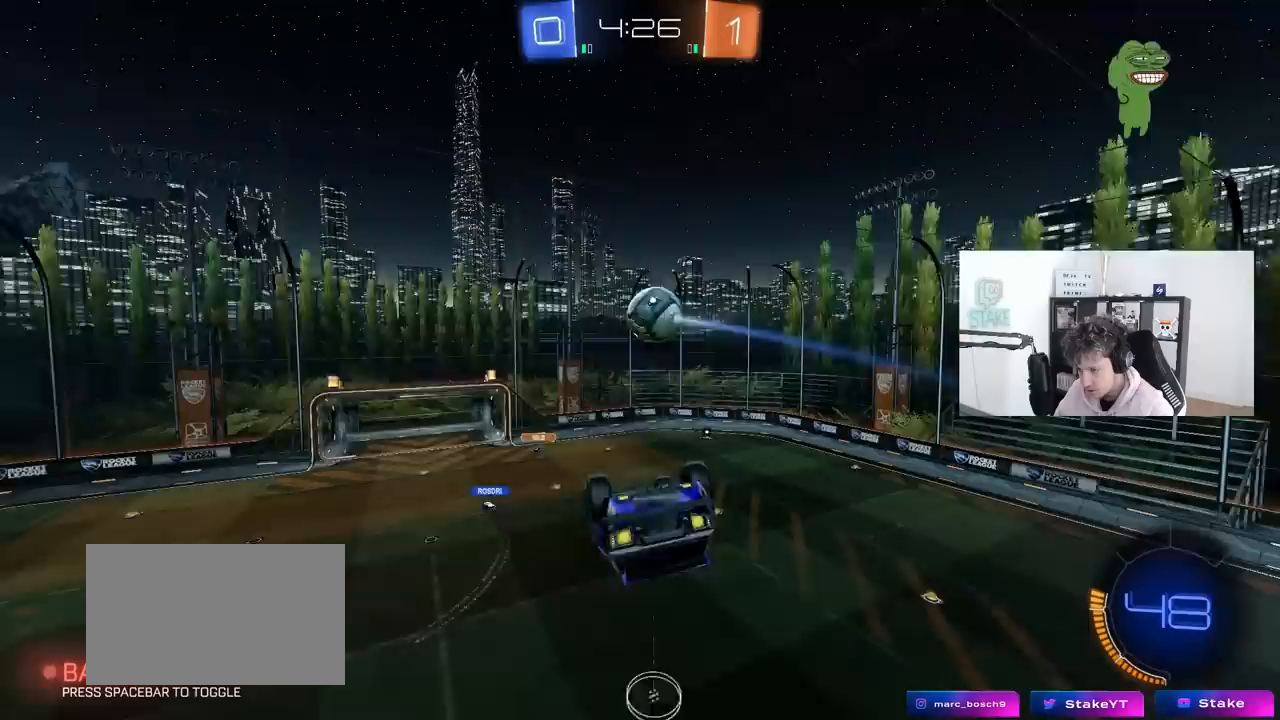
{"keys": [], "mouse": ["left"], "mouse_move": "still", "events": [[17, "d", "down"], [17, "shift", "down"], [117, "s", "up"], [250, "mouse_left", "down"], [350, "shift", "up"], [450, "w", "down"], [483, "d", "up"], [483, "w", "up"]]}
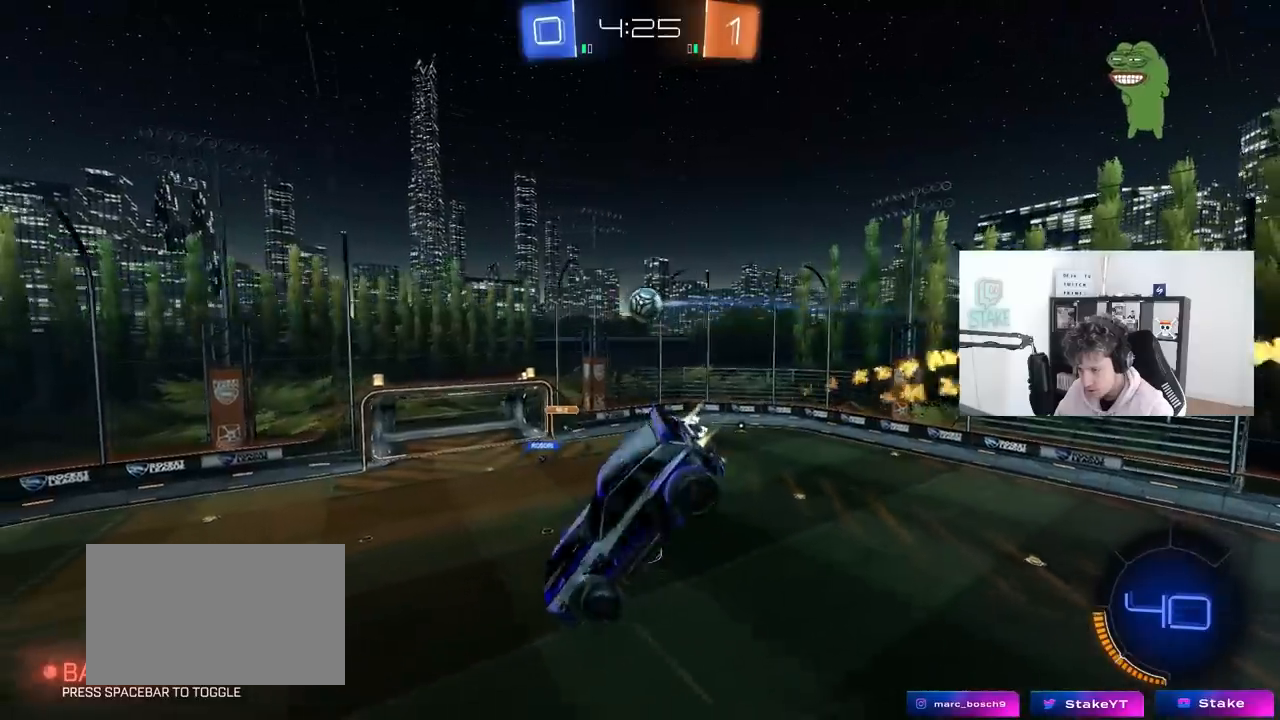
{"keys": [], "mouse": [], "mouse_move": "still", "events": [[83, "mouse_left", "up"]]}
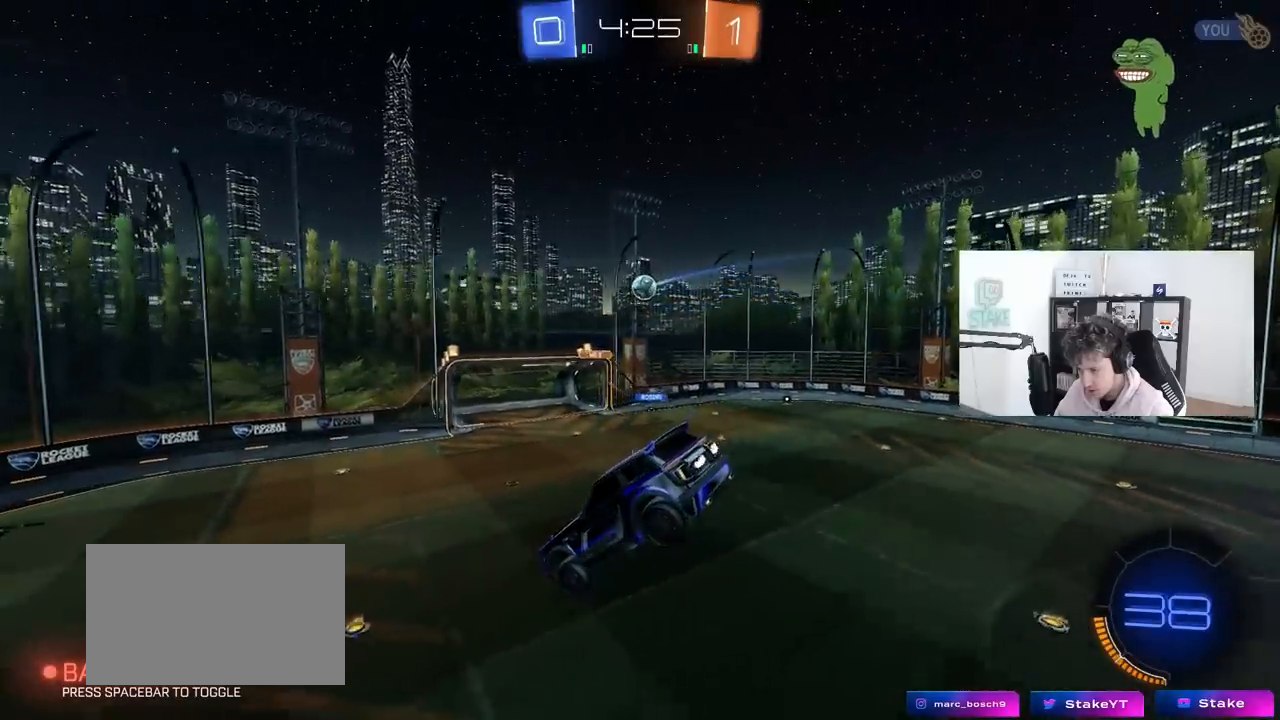
{"keys": ["a"], "mouse": [], "mouse_move": "still", "events": [[233, "s", "down"], [383, "s", "up"], [483, "a", "down"]]}
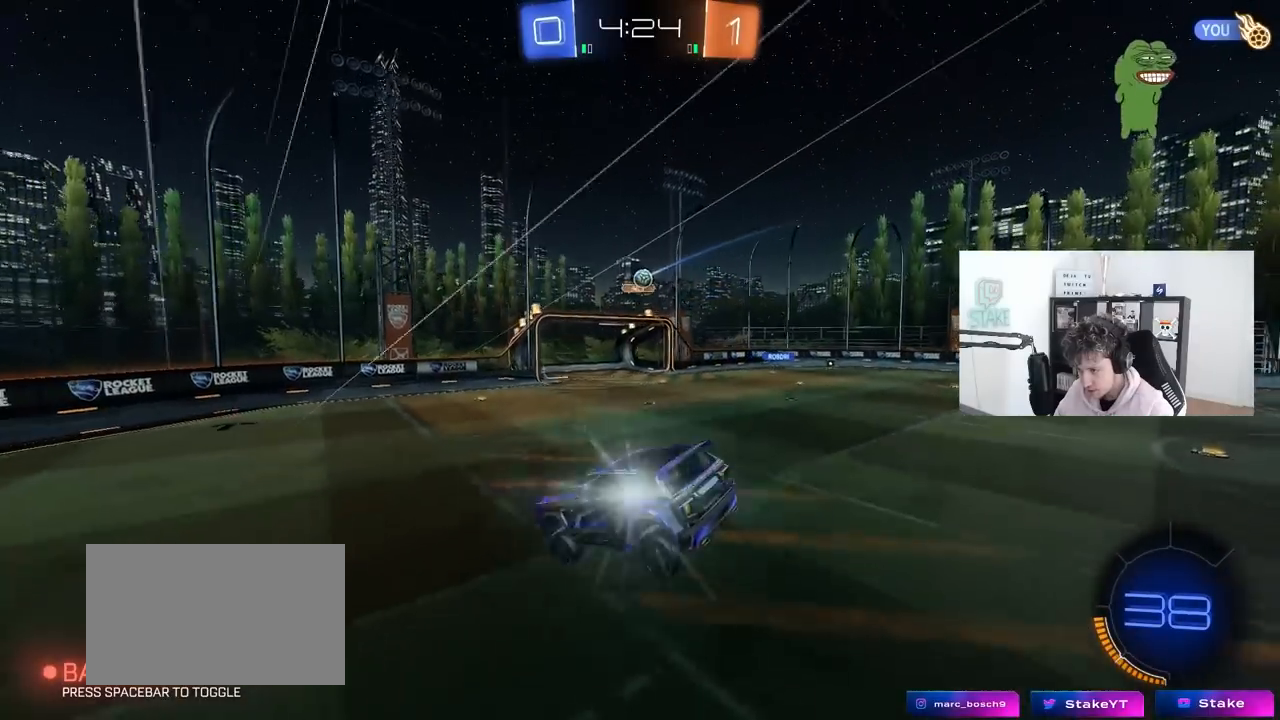
{"keys": ["a", "w"], "mouse": [], "mouse_move": "still", "events": [[167, "w", "down"], [217, "a", "up"], [500, "a", "down"]]}
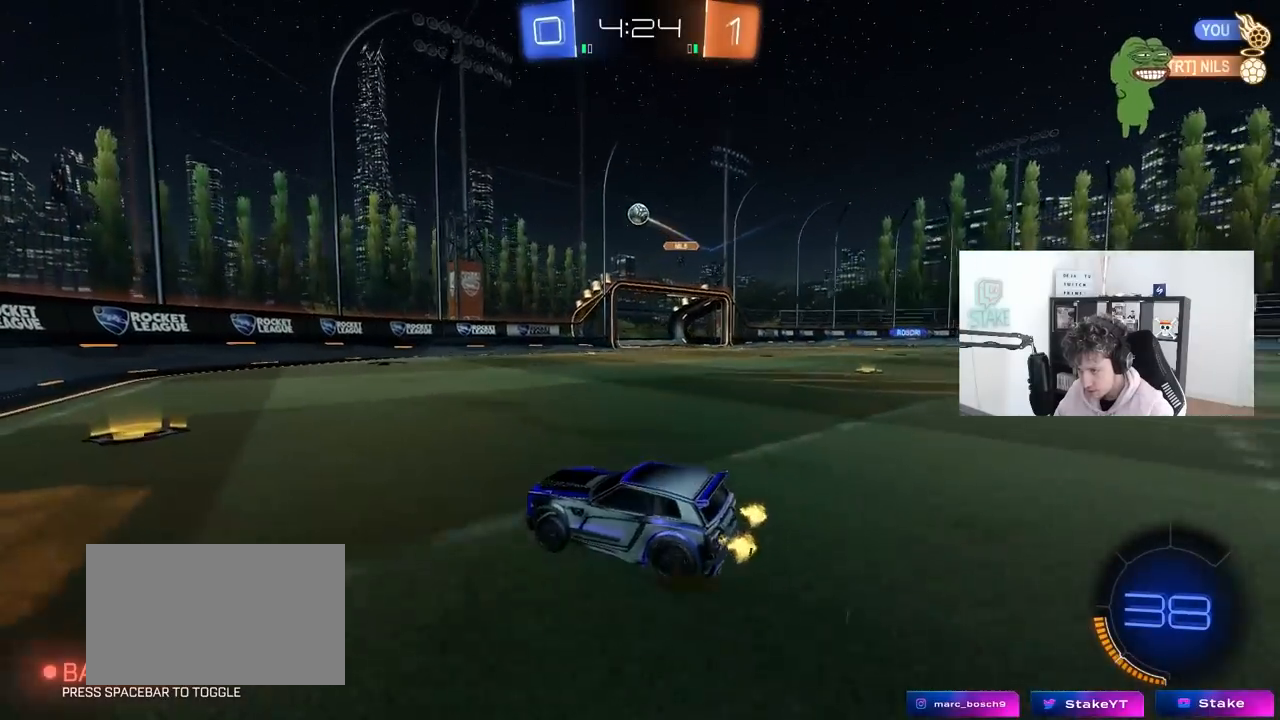
{"keys": ["w"], "mouse": [], "mouse_move": "still", "events": [[417, "a", "up"]]}
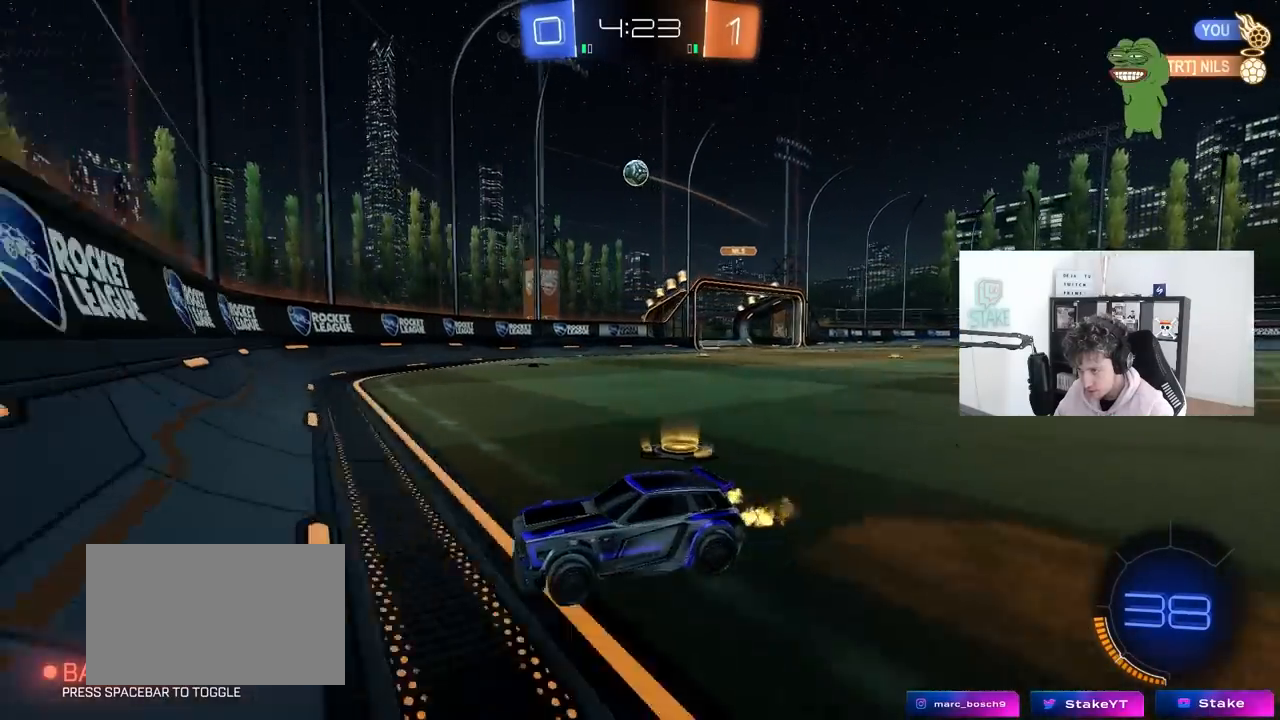
{"keys": ["d", "s"], "mouse": [], "mouse_move": "still", "events": [[50, "d", "down"], [100, "d", "up"], [283, "d", "down"], [467, "s", "down"], [467, "w", "up"]]}
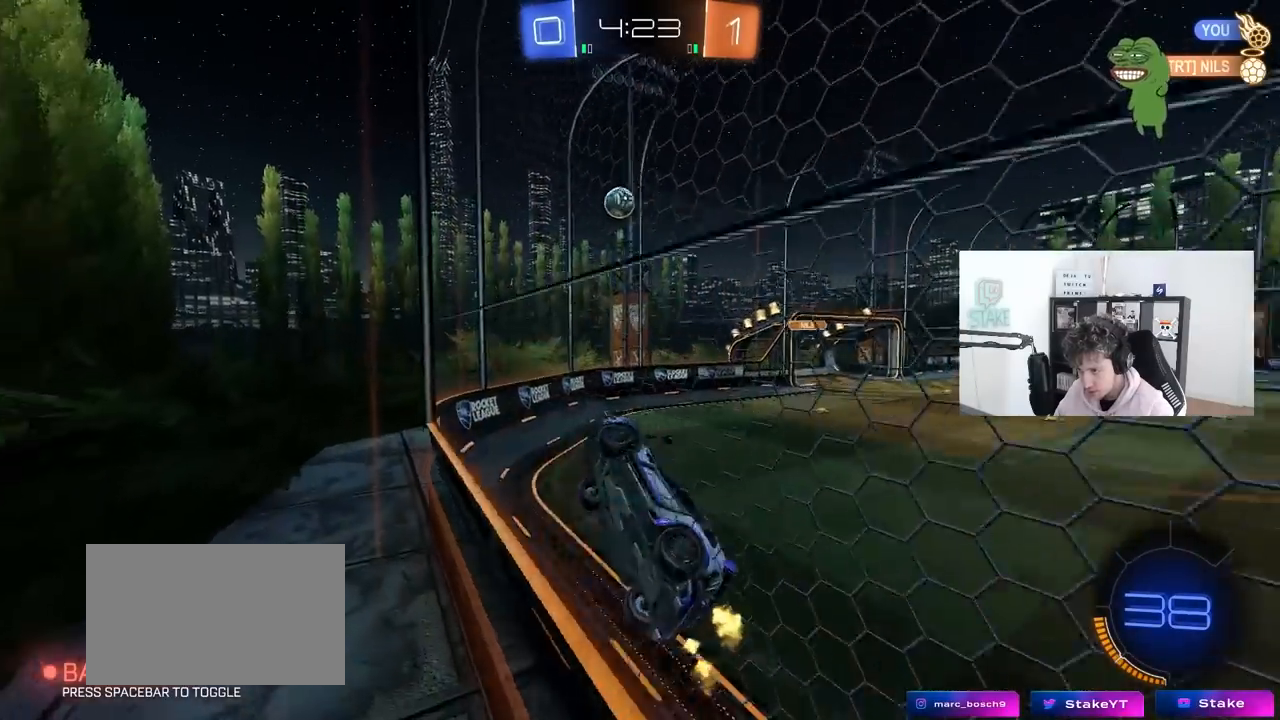
{"keys": [], "mouse": ["left"], "mouse_move": "still", "events": [[17, "d", "up"], [17, "mouse_right", "down"], [67, "a", "down"], [67, "shift", "down"], [300, "mouse_right", "up"], [300, "s", "up"], [350, "mouse_left", "down"], [400, "shift", "up"], [450, "a", "up"], [450, "d", "down"], [483, "d", "up"]]}
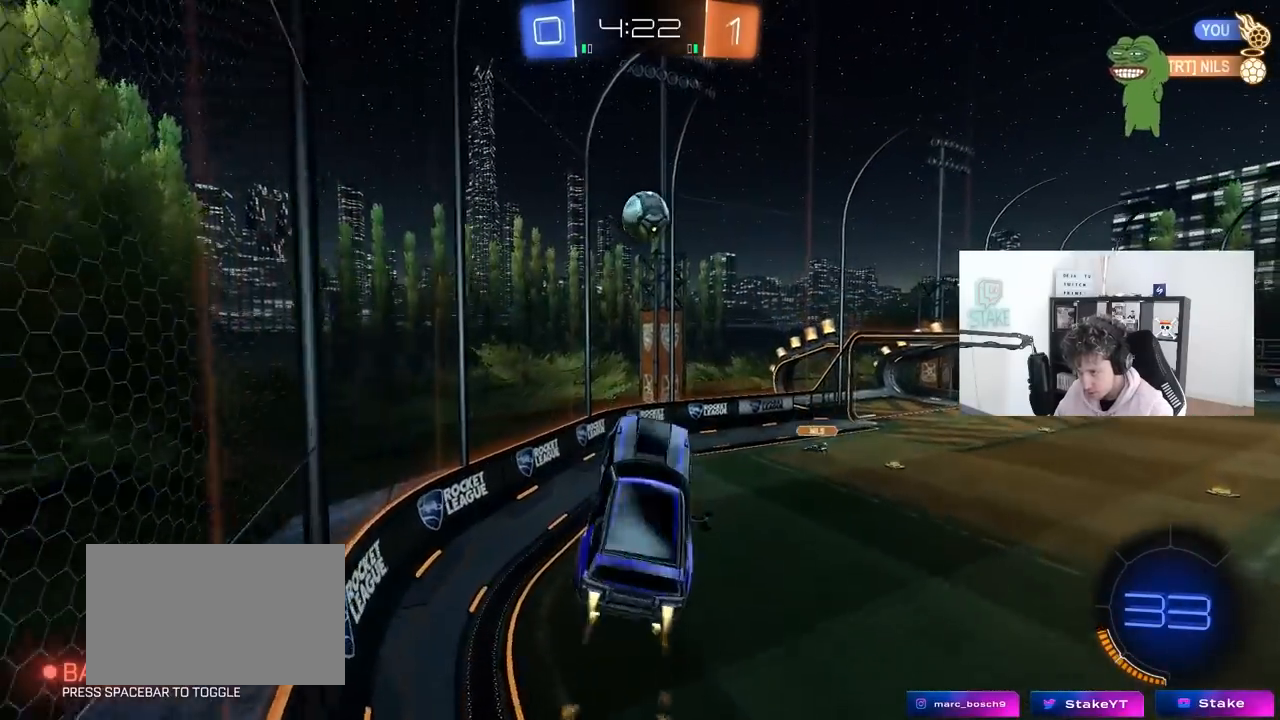
{"keys": ["d", "shift"], "mouse": ["right"], "mouse_move": "right", "events": [[267, "a", "down"], [367, "a", "up"], [417, "d", "down"], [467, "mouse_left", "up"], [467, "mouse_right", "down"], [467, "shift", "down"]]}
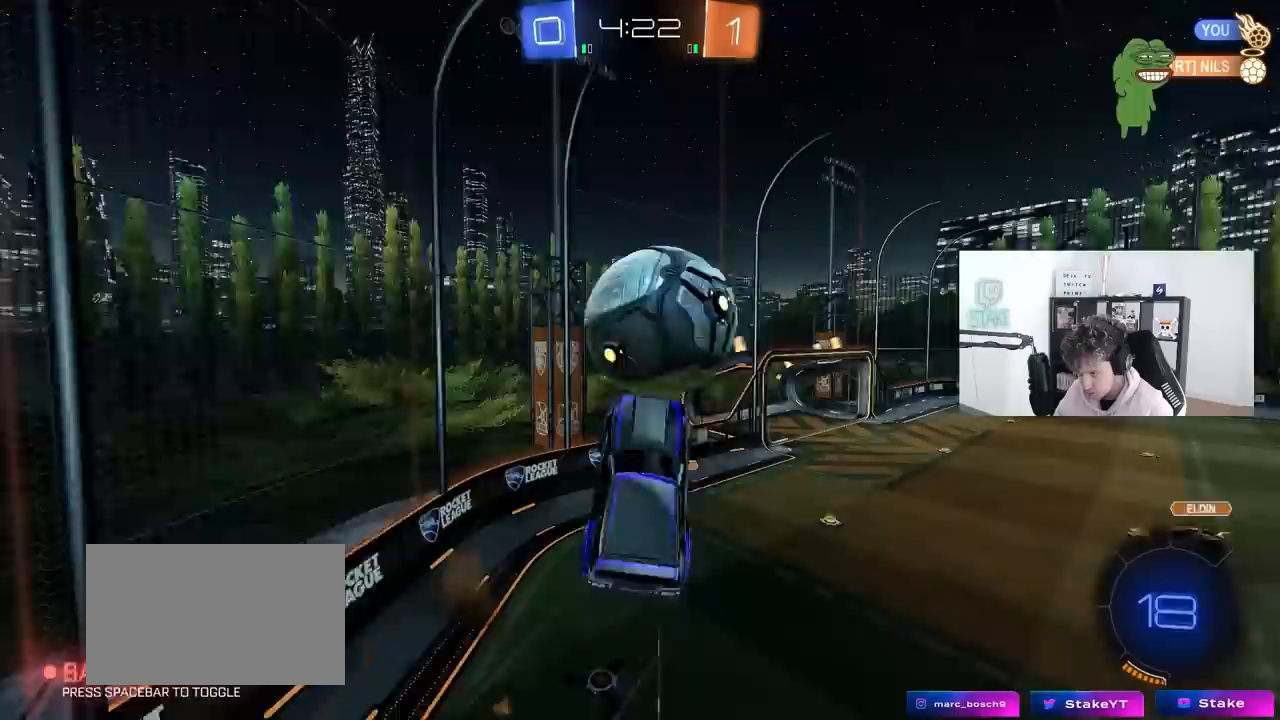
{"keys": ["a", "w"], "mouse": [], "mouse_move": "still", "events": [[50, "mouse_right", "up"], [383, "a", "down"], [383, "shift", "up"], [433, "d", "up"], [467, "w", "down"]]}
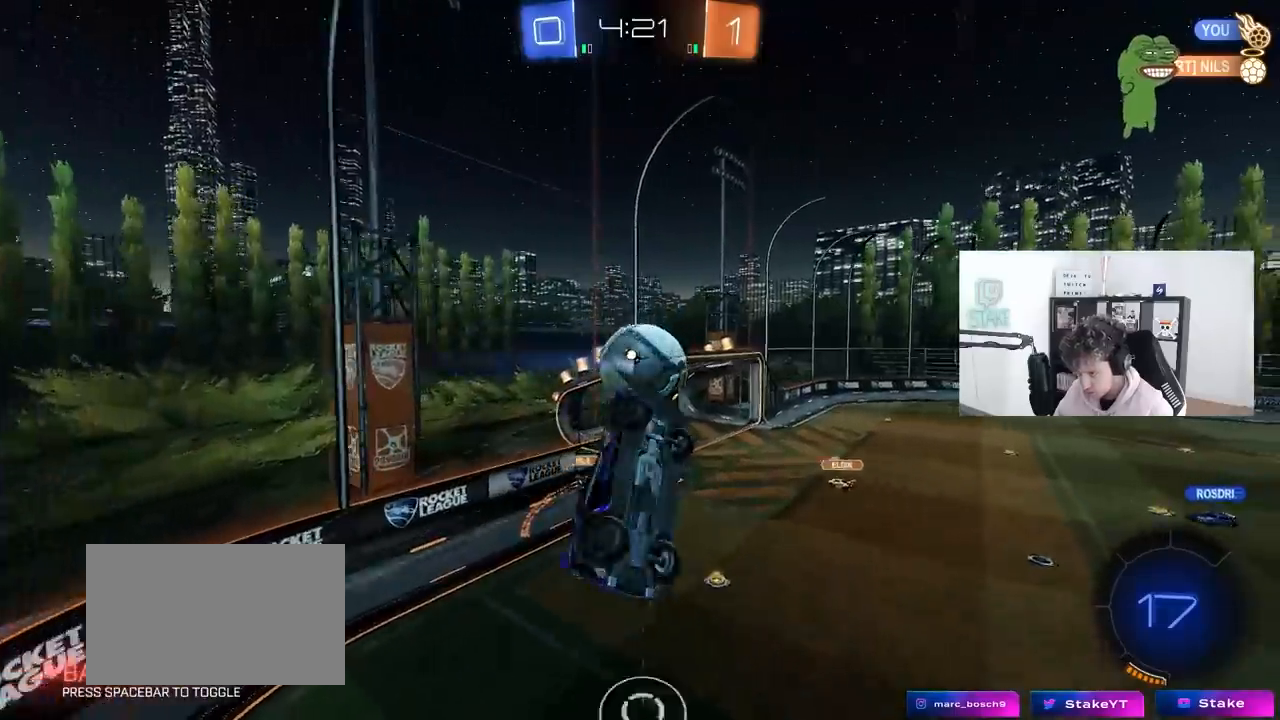
{"keys": ["d", "w"], "mouse": [], "mouse_move": "still", "events": [[350, "a", "up"], [350, "d", "down"]]}
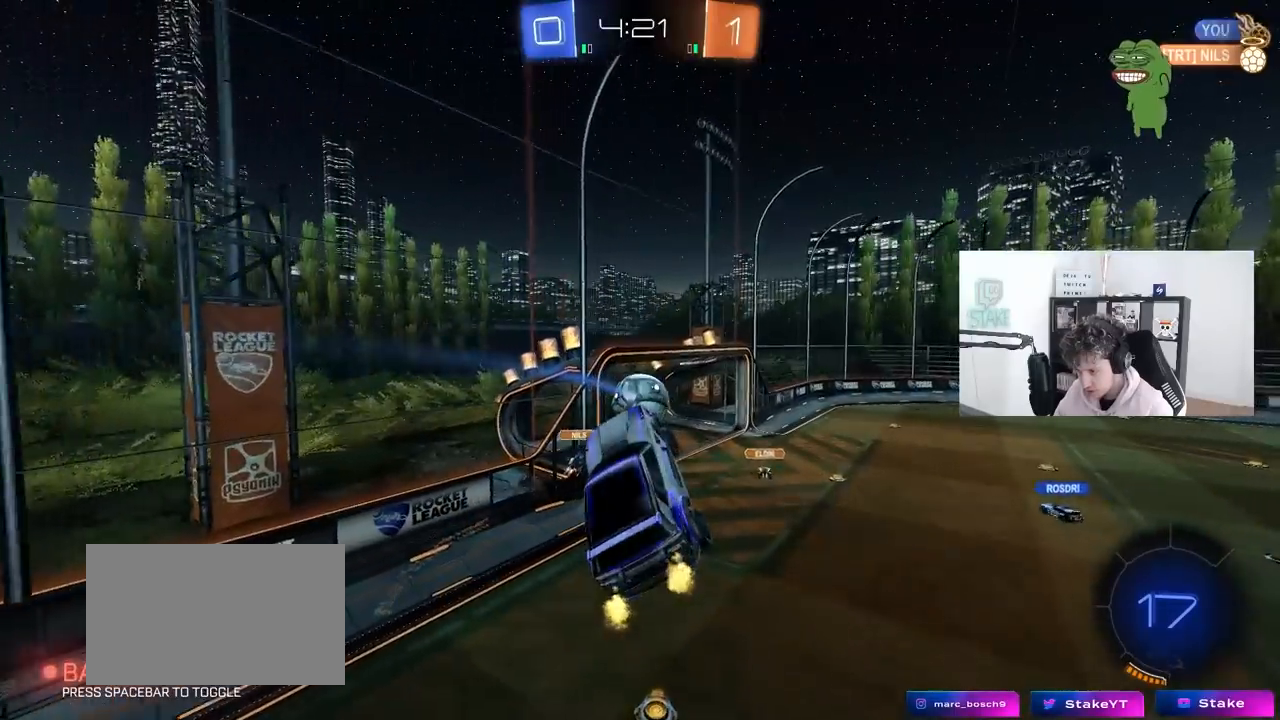
{"keys": ["s"], "mouse": [], "mouse_move": "still", "events": [[83, "d", "up"], [83, "w", "up"], [233, "d", "down"], [417, "d", "up"], [467, "s", "down"]]}
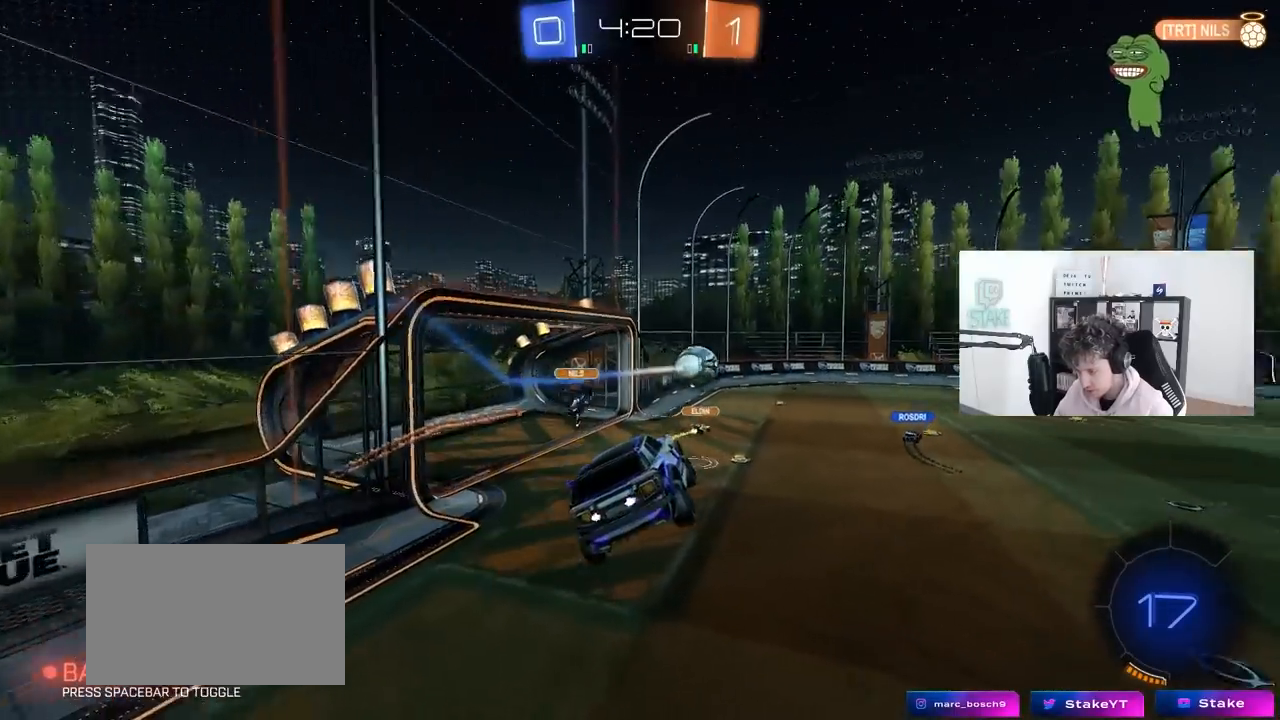
{"keys": ["a", "w"], "mouse": [], "mouse_move": "still", "events": [[50, "d", "down"], [100, "shift", "down"], [150, "d", "up"], [150, "s", "up"], [150, "shift", "up"], [383, "w", "down"], [433, "a", "down"]]}
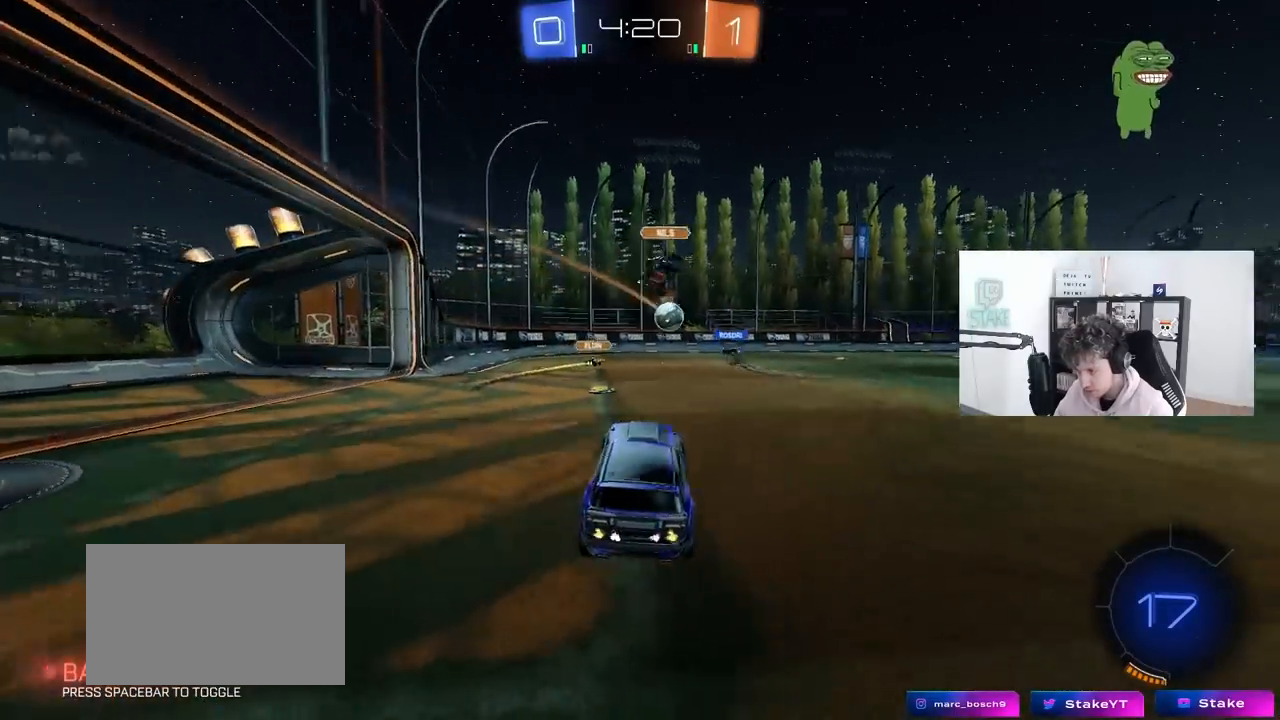
{"keys": ["d", "w"], "mouse": [], "mouse_move": "still", "events": [[217, "a", "up"], [400, "d", "down"]]}
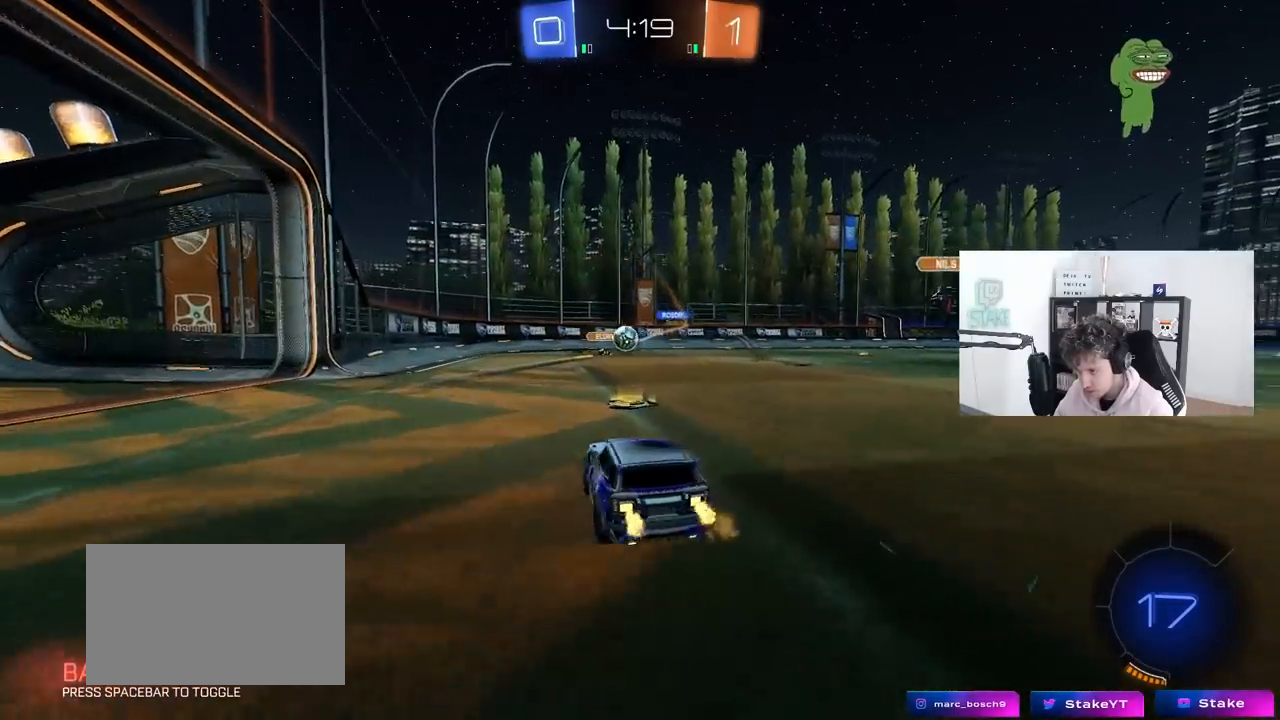
{"keys": ["a", "w"], "mouse": [], "mouse_move": "still", "events": [[133, "d", "up"], [183, "d", "down"], [417, "d", "up"], [467, "a", "down"]]}
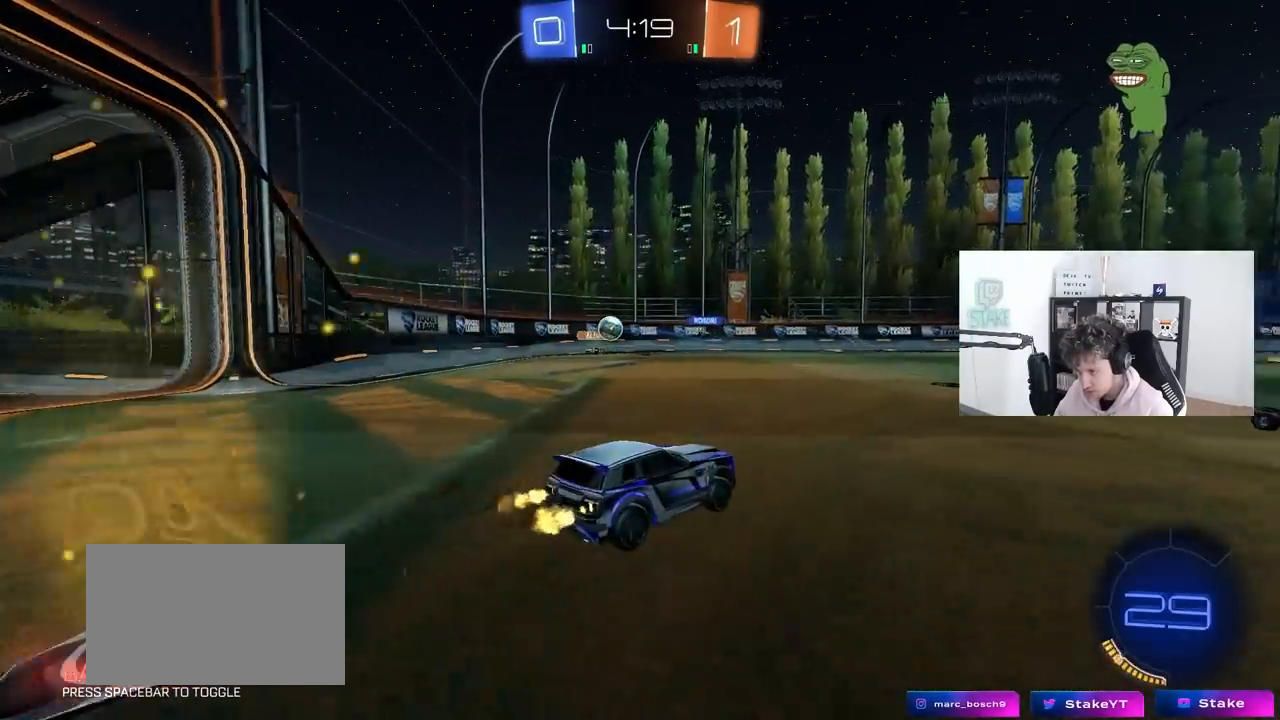
{"keys": ["d", "s", "shift"], "mouse": ["left", "right"], "mouse_move": "down-left", "events": [[17, "mouse_left", "down"], [100, "a", "up"], [233, "a", "down"], [283, "mouse_right", "down"], [333, "a", "up"], [383, "d", "down"], [383, "mouse_right", "up"], [433, "mouse_right", "down"], [433, "shift", "down"], [467, "s", "down"], [467, "w", "up"]]}
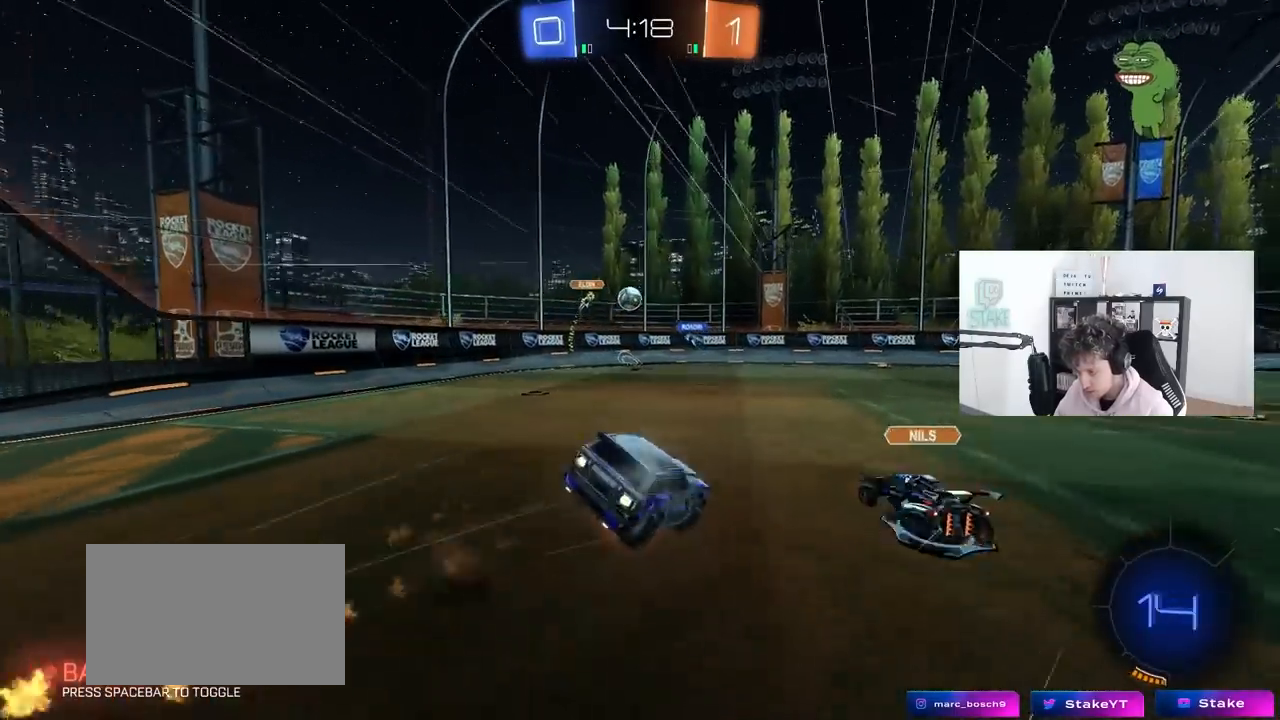
{"keys": ["d", "shift"], "mouse": [], "mouse_move": "still", "events": [[117, "mouse_right", "up"], [400, "mouse_left", "up"], [400, "s", "up"]]}
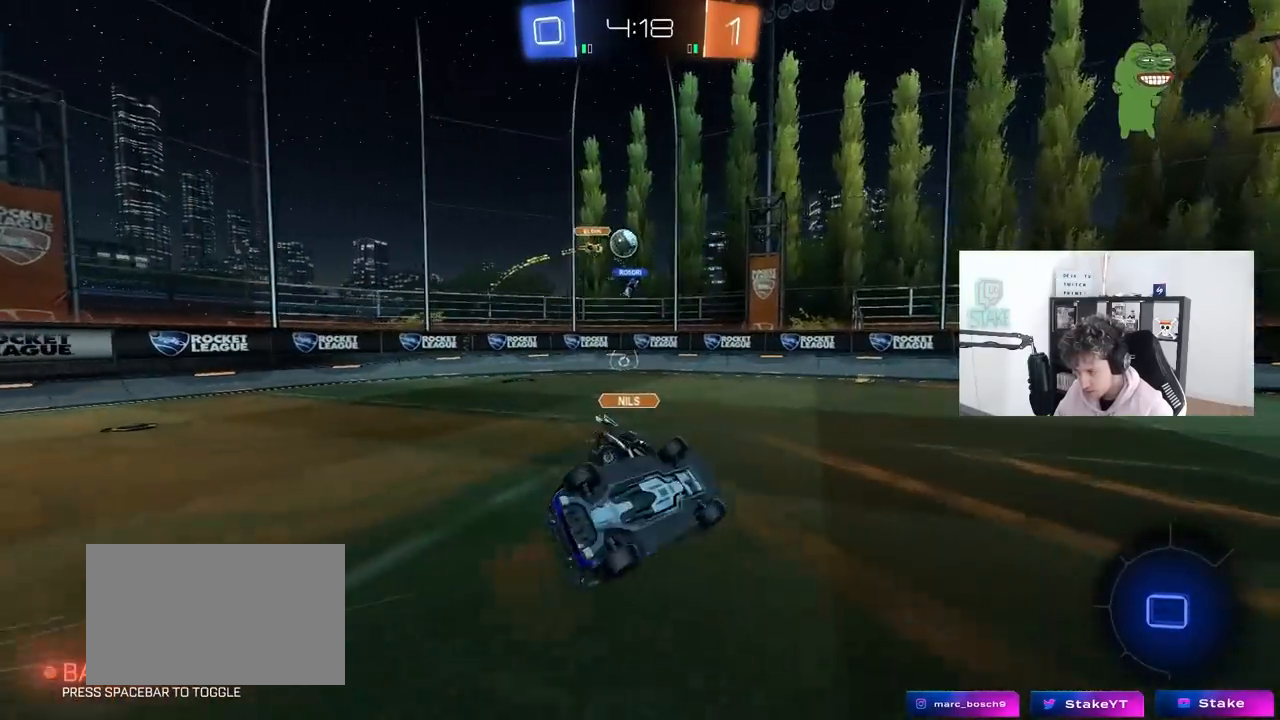
{"keys": ["w"], "mouse": ["left"], "mouse_move": "still", "events": [[33, "s", "down"], [267, "shift", "up"], [317, "s", "up"], [450, "d", "up"], [500, "mouse_left", "down"], [500, "w", "down"]]}
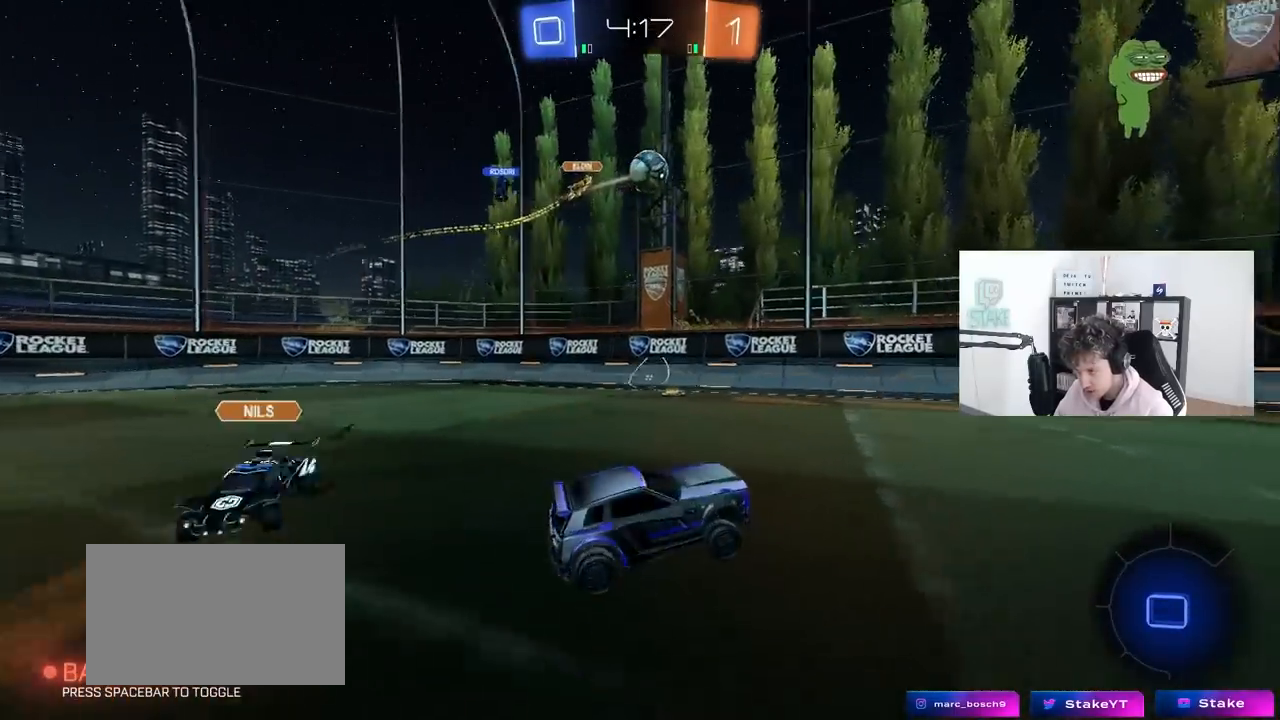
{"keys": ["w"], "mouse": ["left"], "mouse_move": "still", "events": [[100, "d", "down"], [150, "d", "up"], [150, "space", "down"], [283, "space", "up"]]}
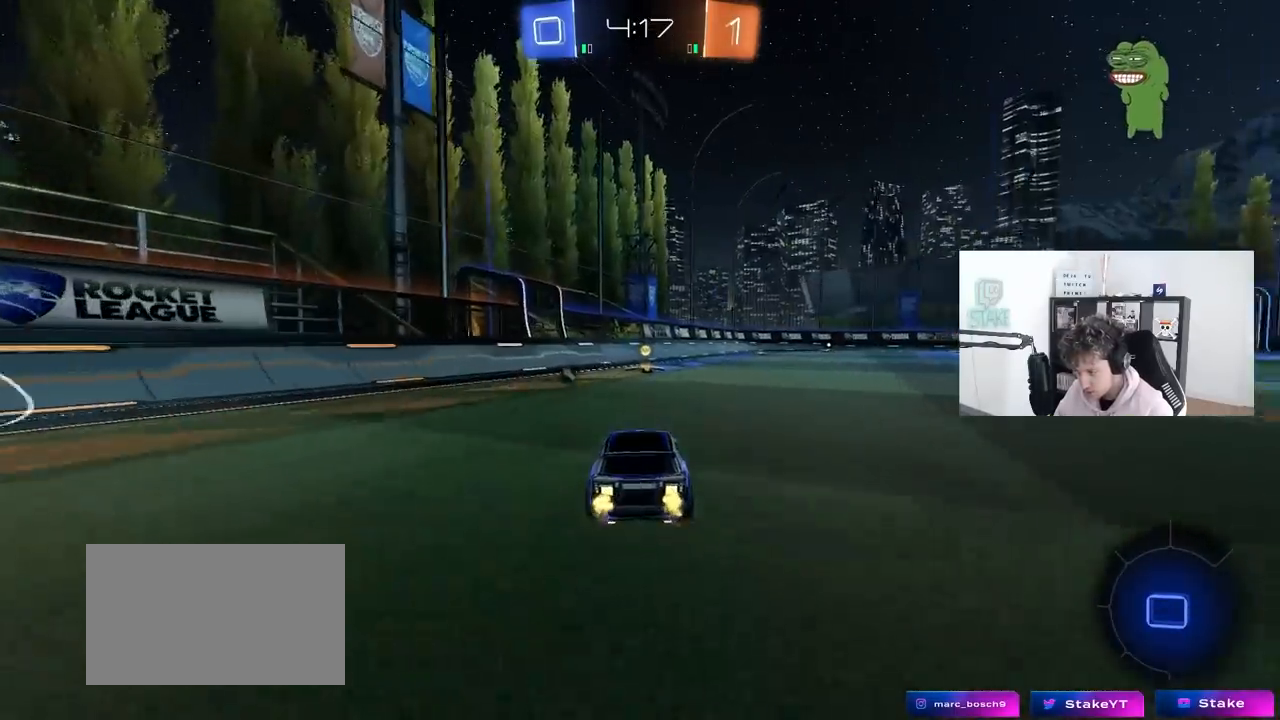
{"keys": ["w"], "mouse": ["left"], "mouse_move": "still", "events": [[117, "space", "down"], [350, "d", "down"], [350, "space", "up"], [400, "d", "up"]]}